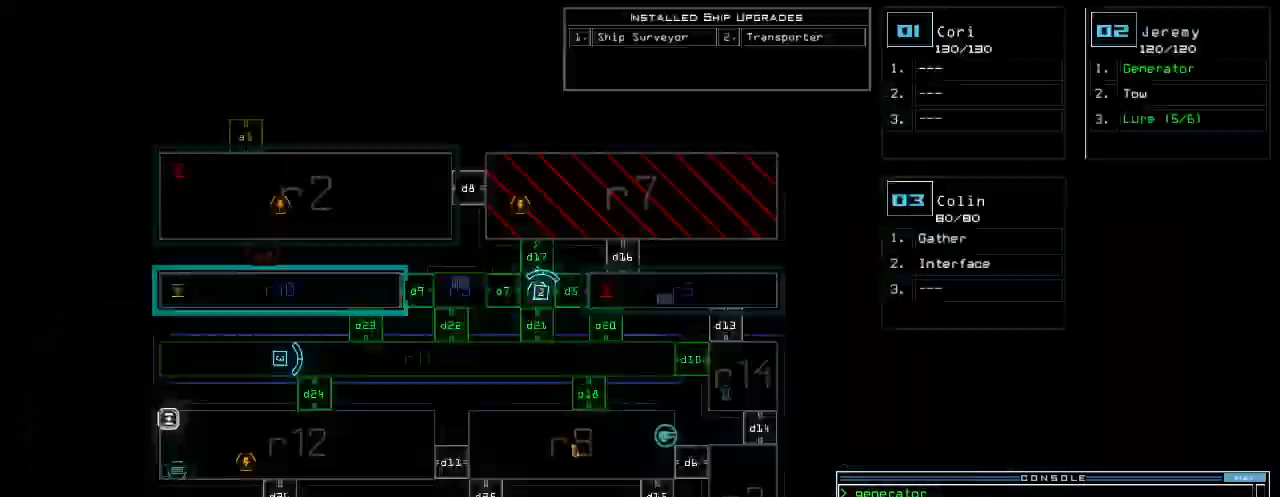
Gameplay with keyboard; each line is a JSON object with the keys held at the frame after it. "events" lists presses ("down") and releases ("up") of ".", "0", "1", "2", "3", "4", "5", "6", "7", "8", "9", "a", "b", "backspace", "c", "caps_lock", "comma", "ctrl_l", "ctrl_r", "d", "down", "e", "equals", "escape", "f", "g", "h", "i", "j", "k", "l", "left", "m", "minus", "n", "o", "p", "q", "quote", "r", "return", "right", "s", "semicolon", "shift_l", "shift_r", "space", "t", "tab", "tilde", "u", "up", "v", "w", "x", "y" and "z" between this image and that frame as [ms after this image, input, new state], when the widget could be followed in between. No other keys are recorded. Mouse input is not recorded.
{"keys": [], "events": [[20, "space", "up"]]}
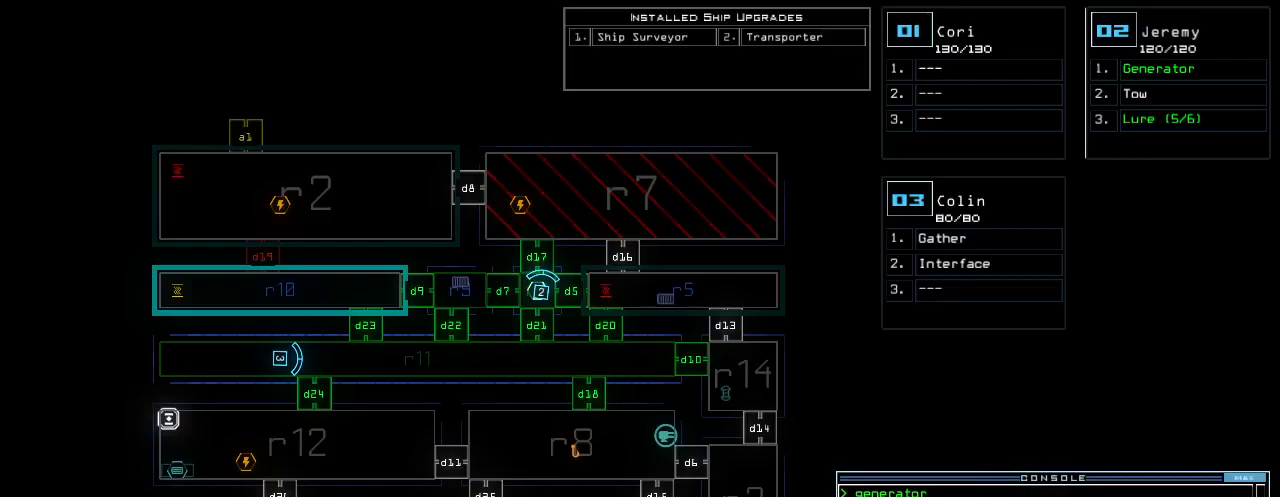
{"keys": [], "events": []}
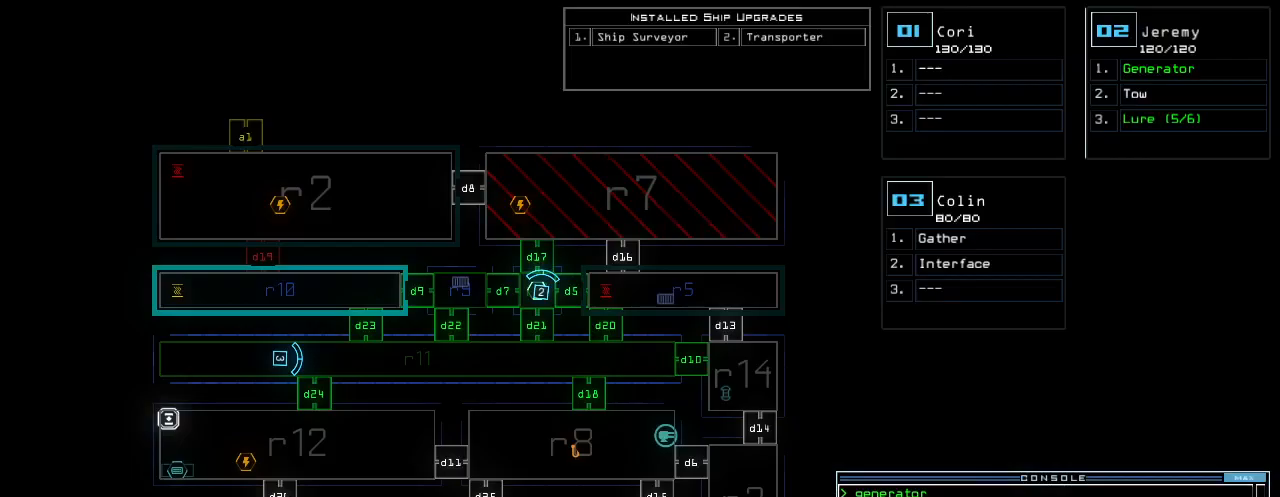
{"keys": [], "events": [[360, "d", "down"], [420, "d", "up"]]}
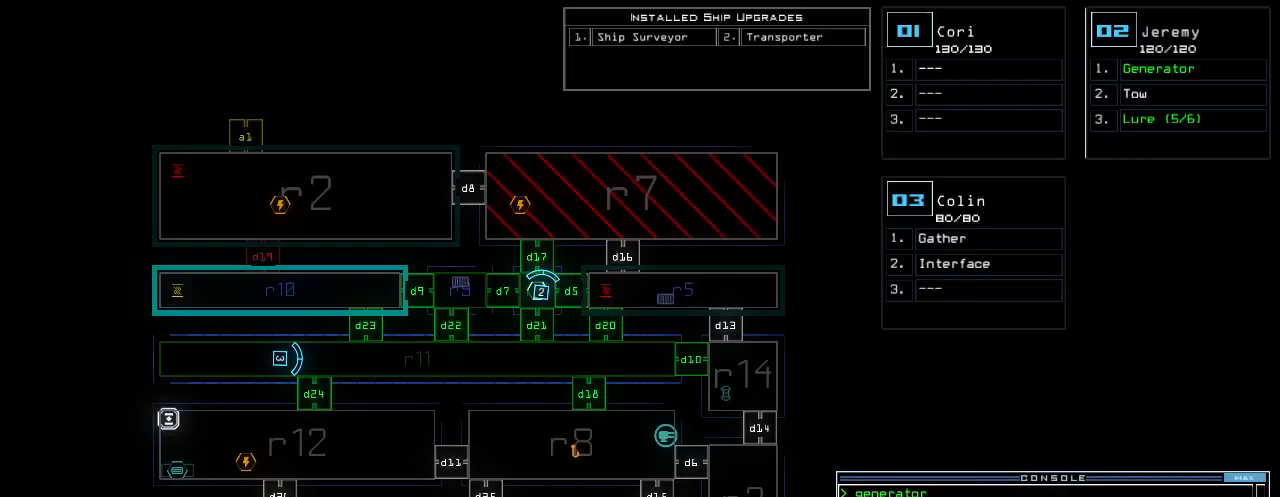
{"keys": [], "events": [[40, "1", "down"], [120, "1", "up"]]}
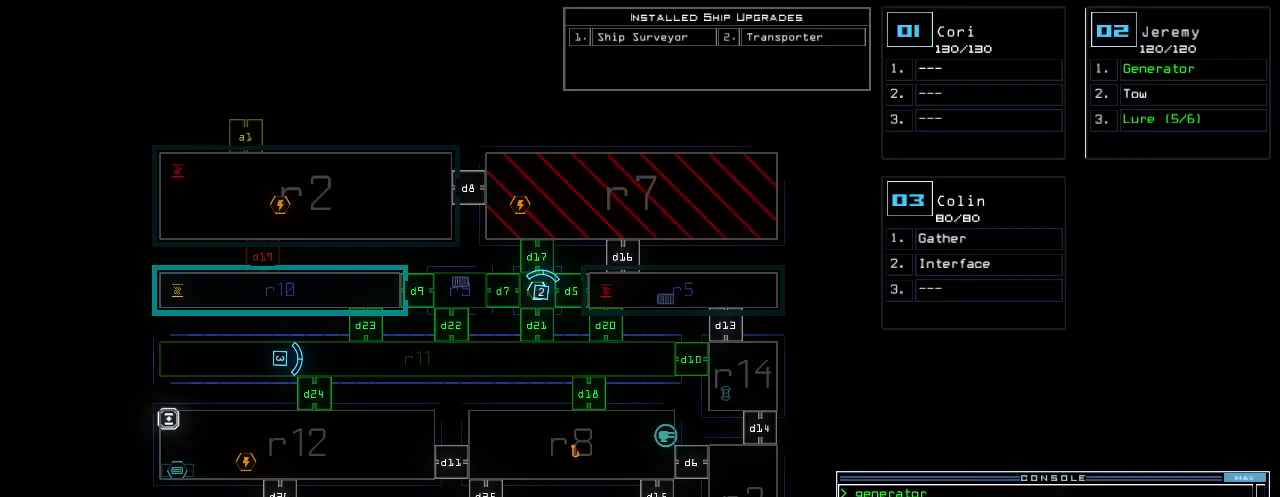
{"keys": ["up"], "events": [[40, "space", "down"], [80, "space", "up"], [160, "space", "down"], [220, "space", "up"], [340, "up", "down"]]}
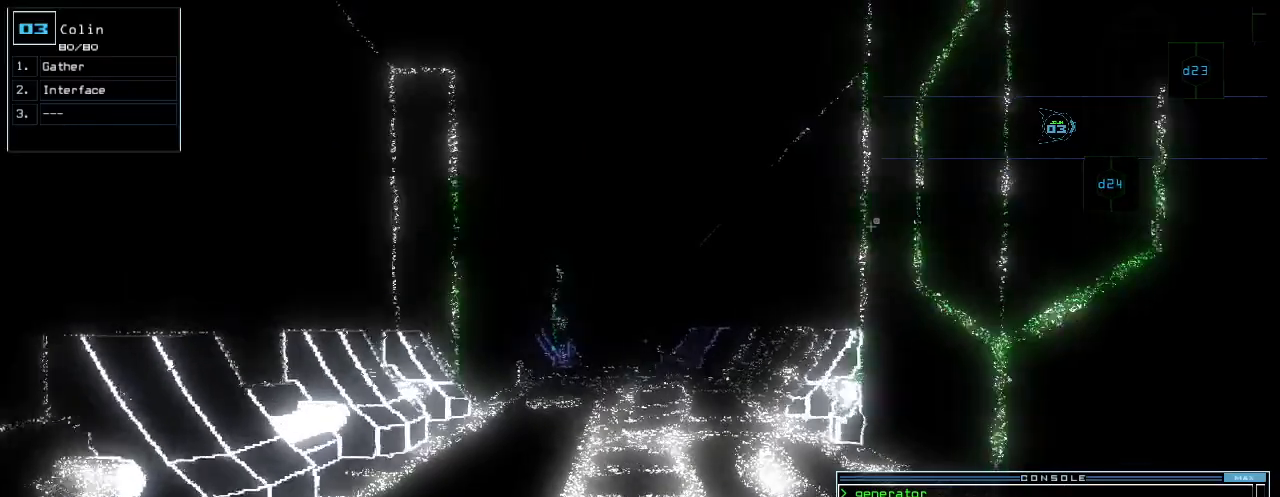
{"keys": ["up"], "events": []}
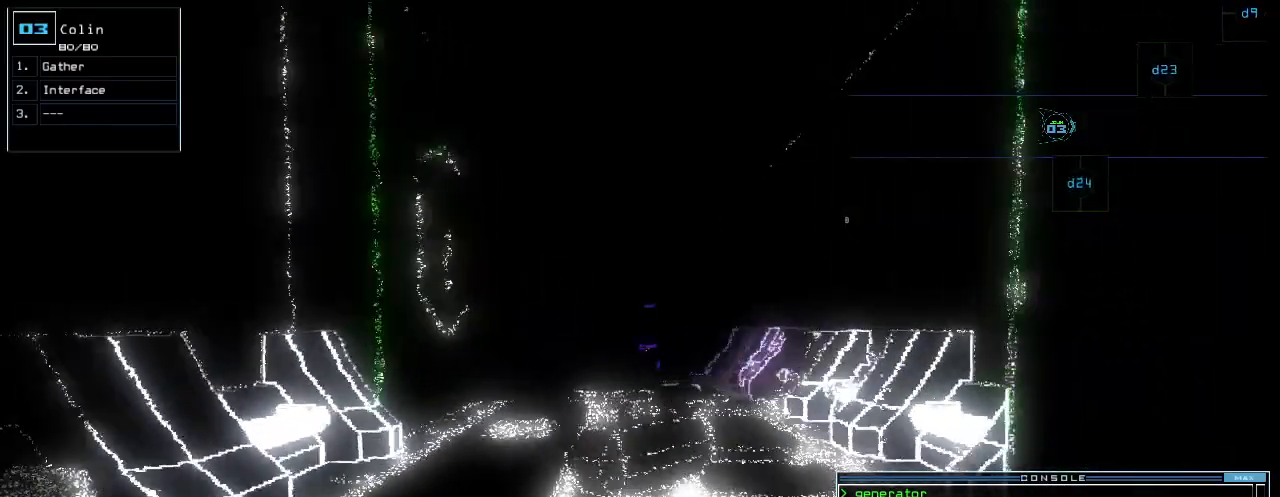
{"keys": [], "events": [[340, "up", "up"]]}
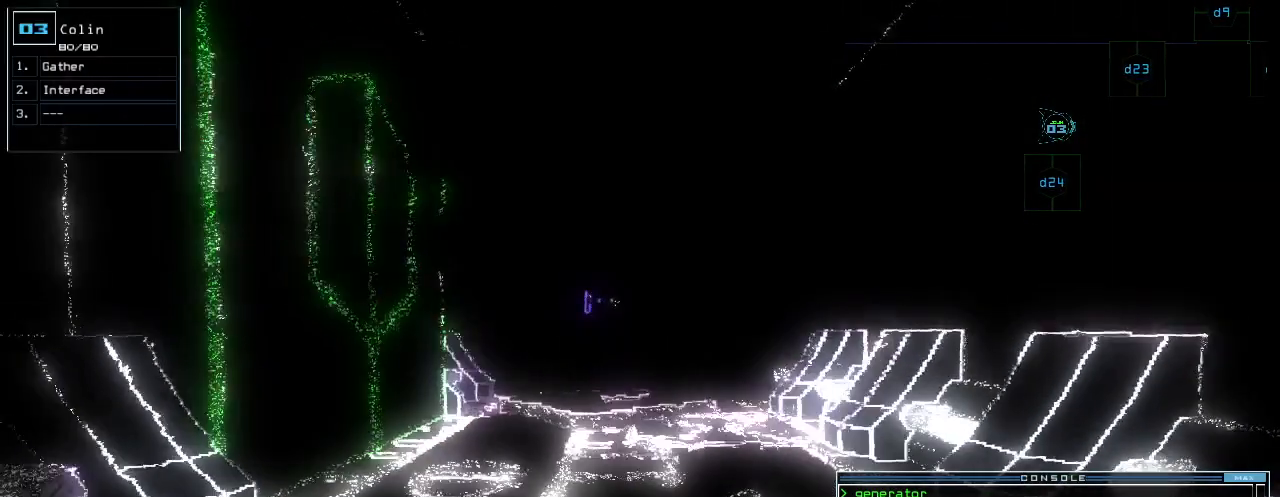
{"keys": [], "events": []}
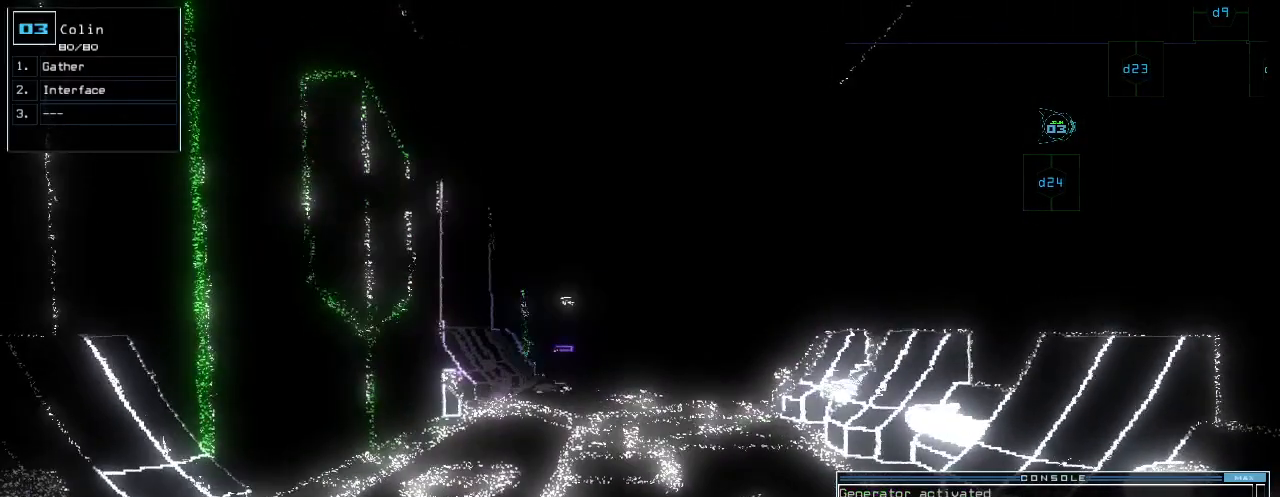
{"keys": [], "events": [[160, "space", "down"], [260, "space", "up"]]}
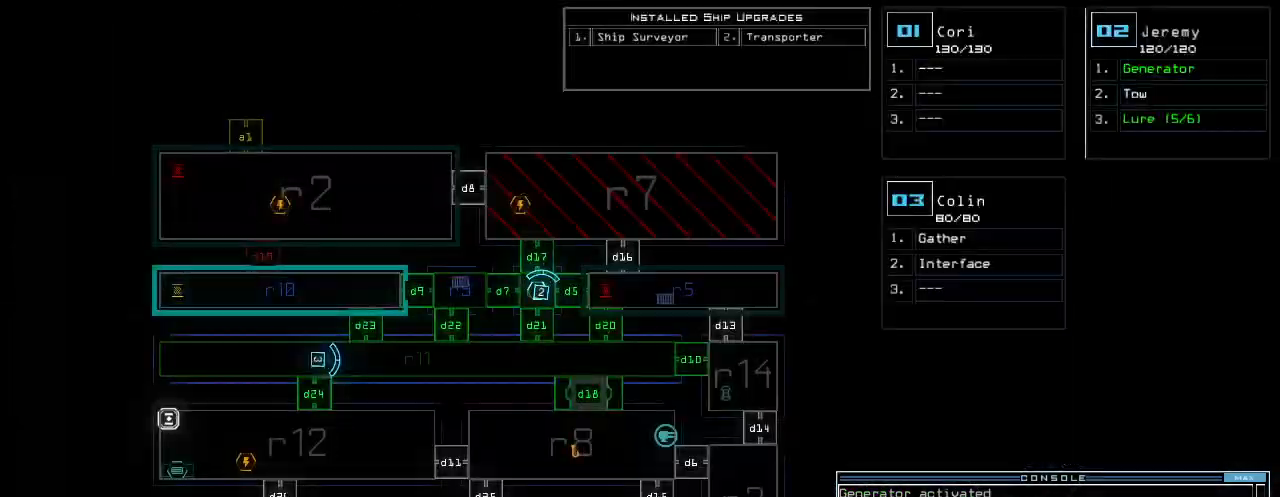
{"keys": [], "events": []}
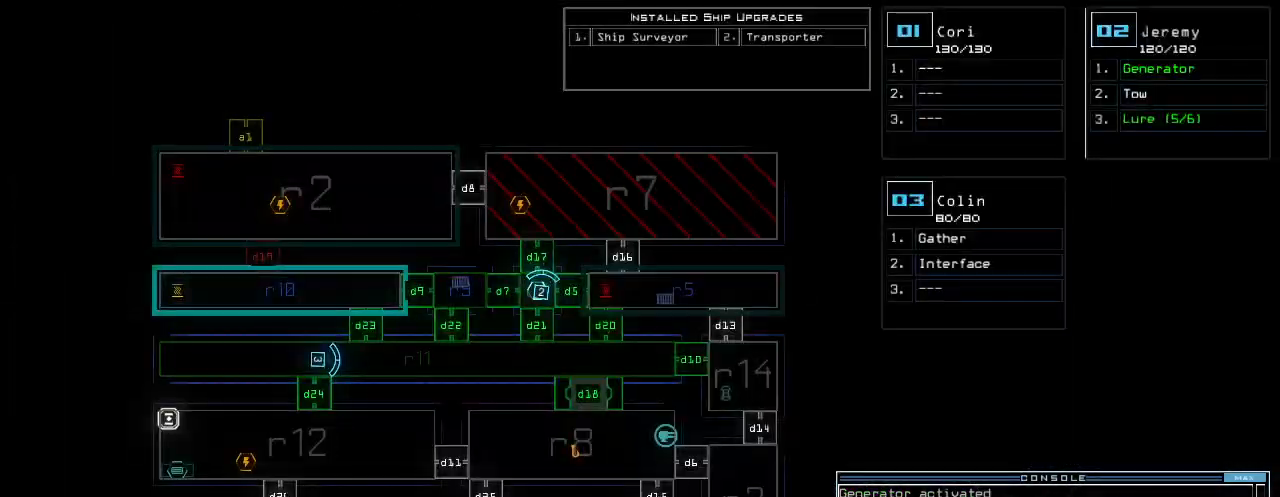
{"keys": ["up"], "events": [[320, "space", "down"], [400, "space", "up"], [480, "up", "down"]]}
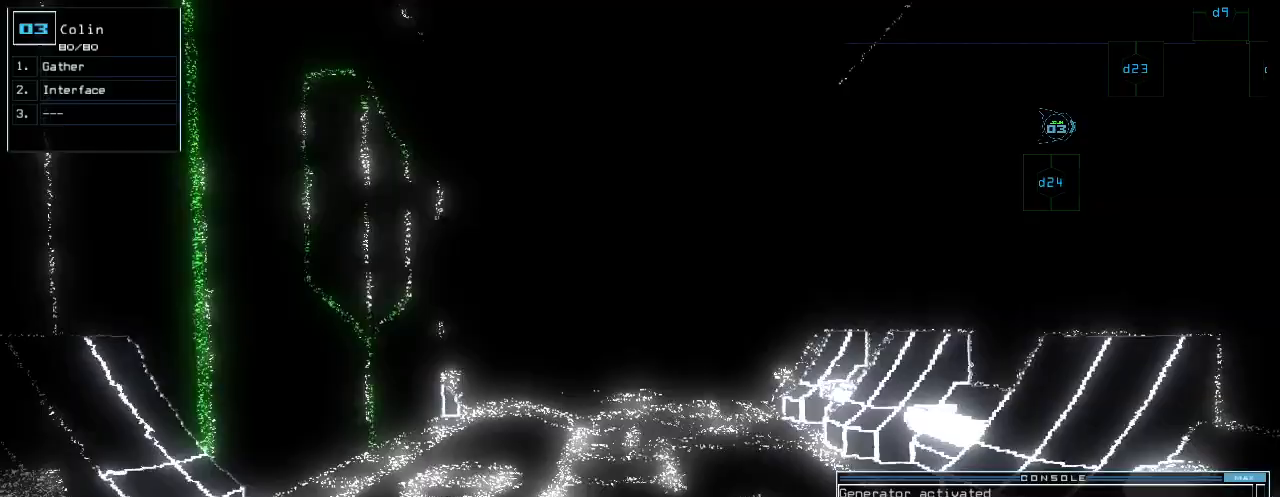
{"keys": ["up"], "events": [[380, "up", "up"], [500, "up", "down"]]}
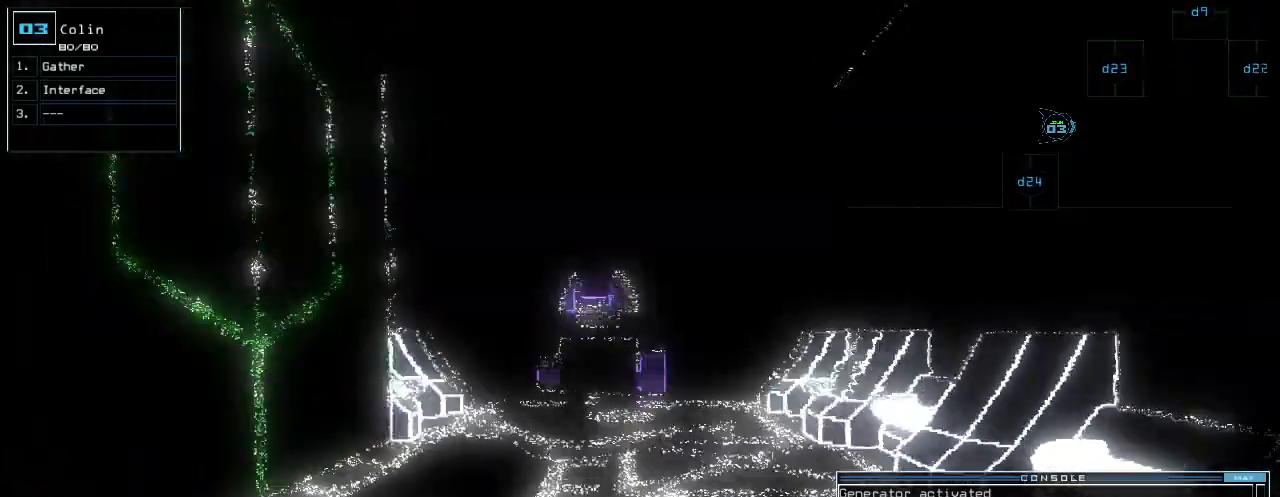
{"keys": [], "events": [[120, "up", "up"]]}
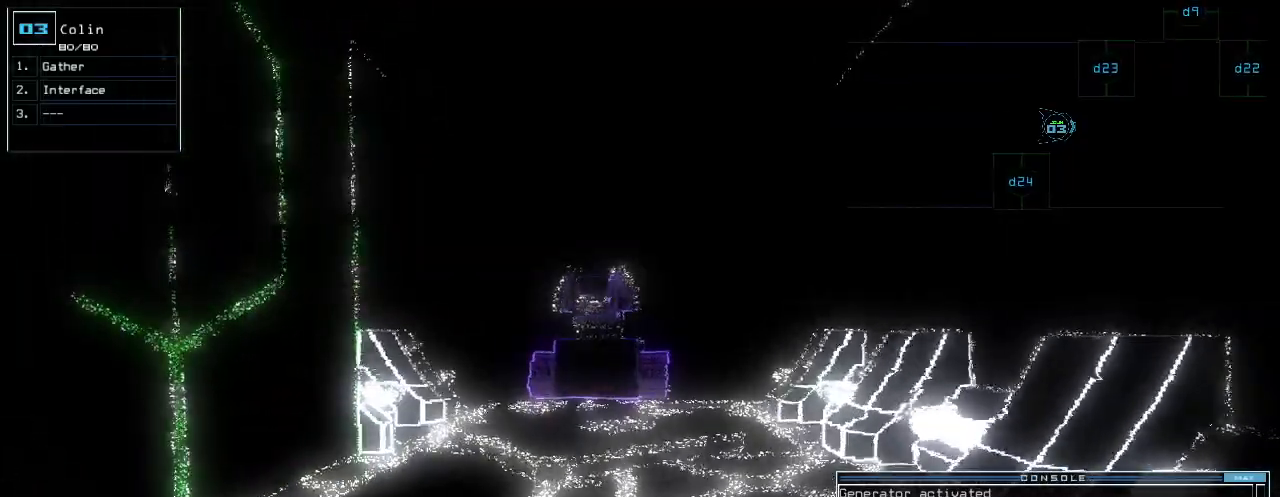
{"keys": [], "events": []}
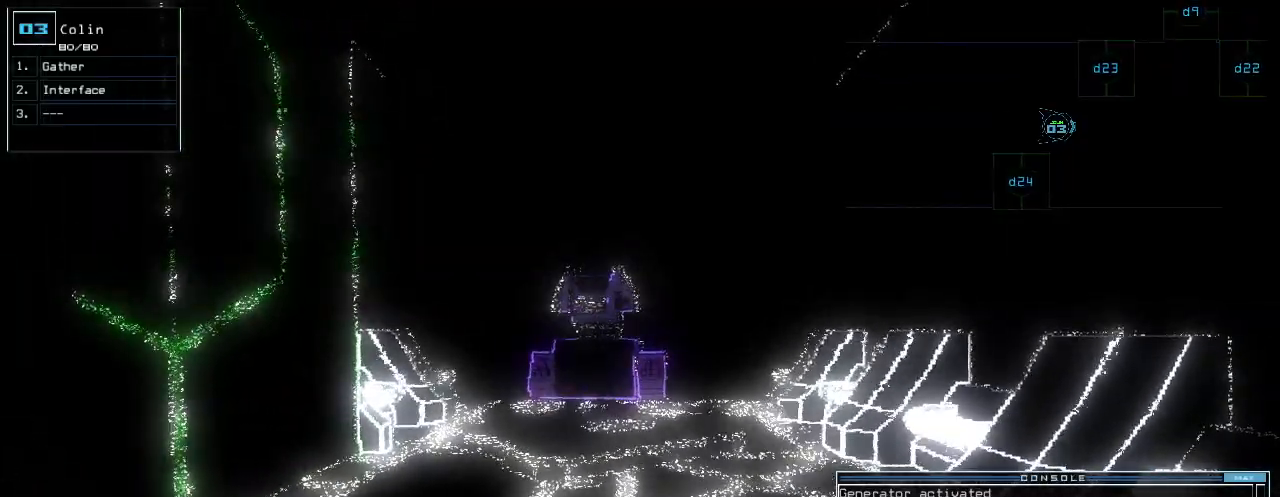
{"keys": [], "events": [[160, "up", "down"], [200, "up", "up"], [300, "up", "down"], [360, "up", "up"], [420, "up", "down"], [500, "up", "up"]]}
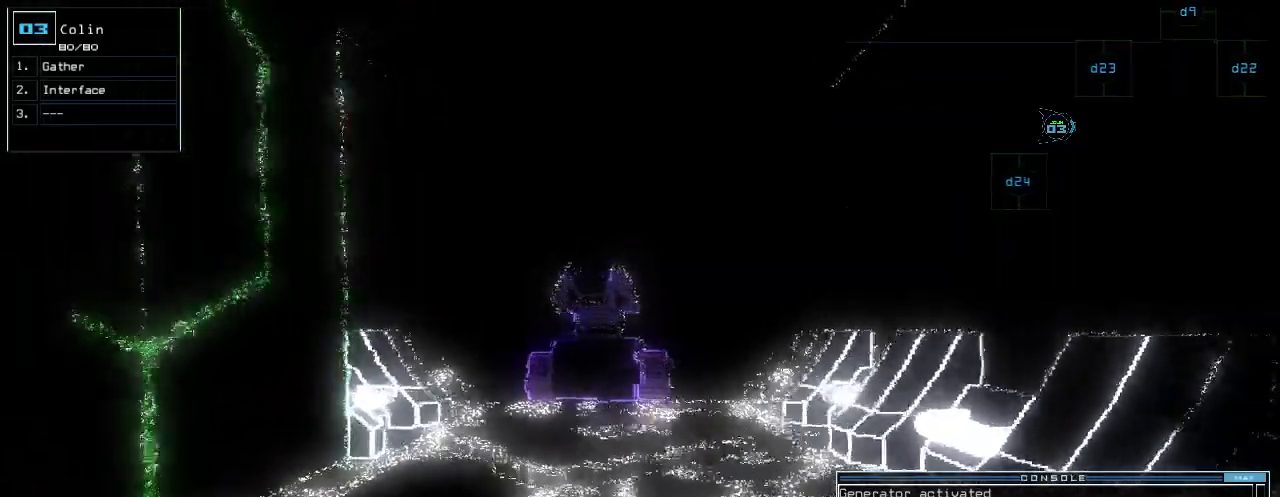
{"keys": [], "events": [[60, "up", "down"], [120, "up", "up"], [200, "up", "down"], [240, "up", "up"], [280, "up", "down"], [340, "up", "up"], [400, "up", "down"], [480, "up", "up"]]}
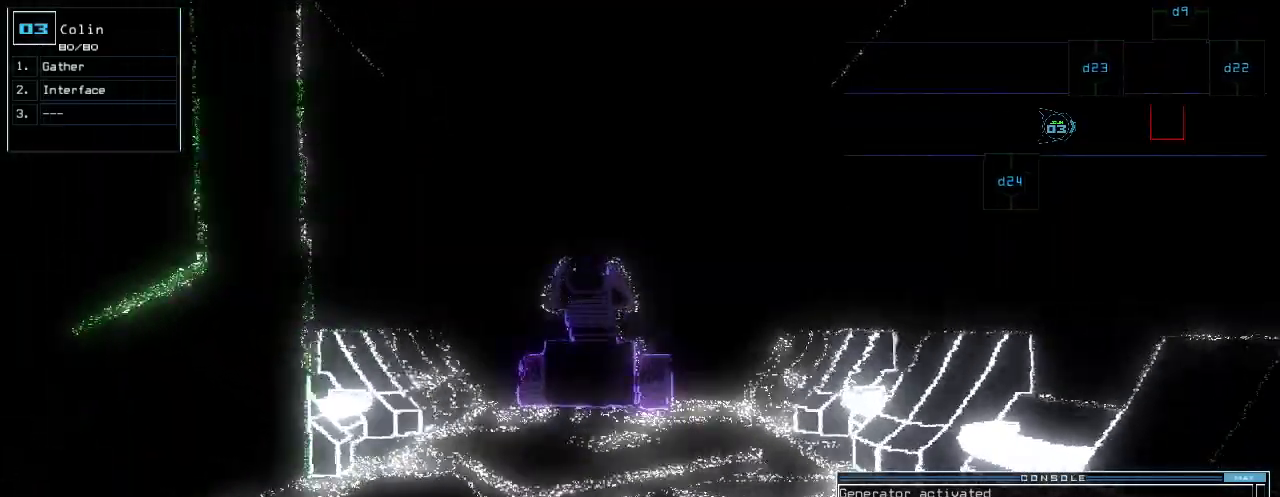
{"keys": [], "events": [[40, "up", "down"], [100, "up", "up"], [120, "up", "down"], [220, "up", "up"]]}
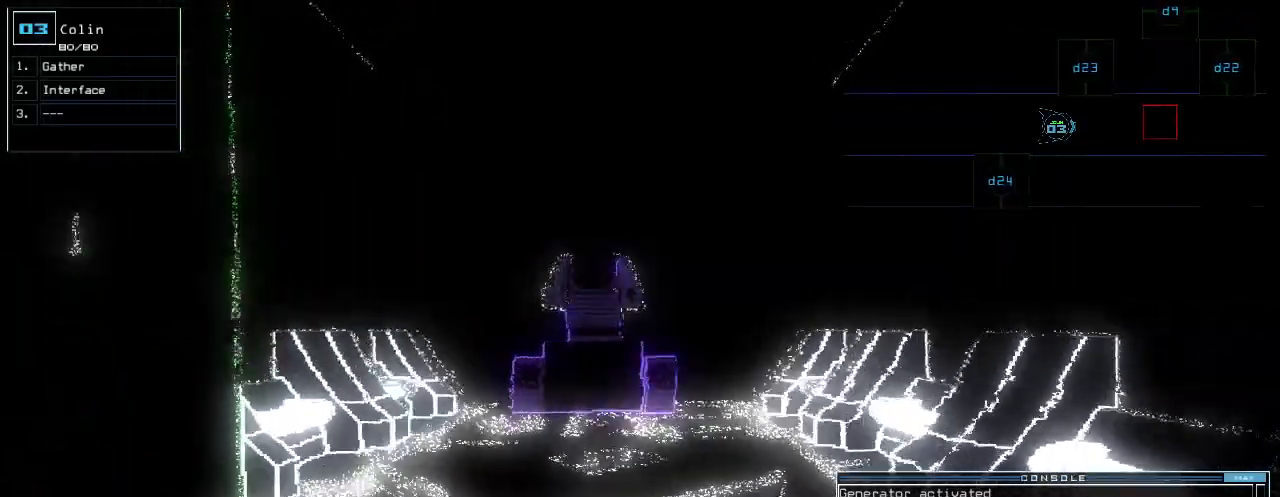
{"keys": ["up"], "events": [[440, "up", "down"]]}
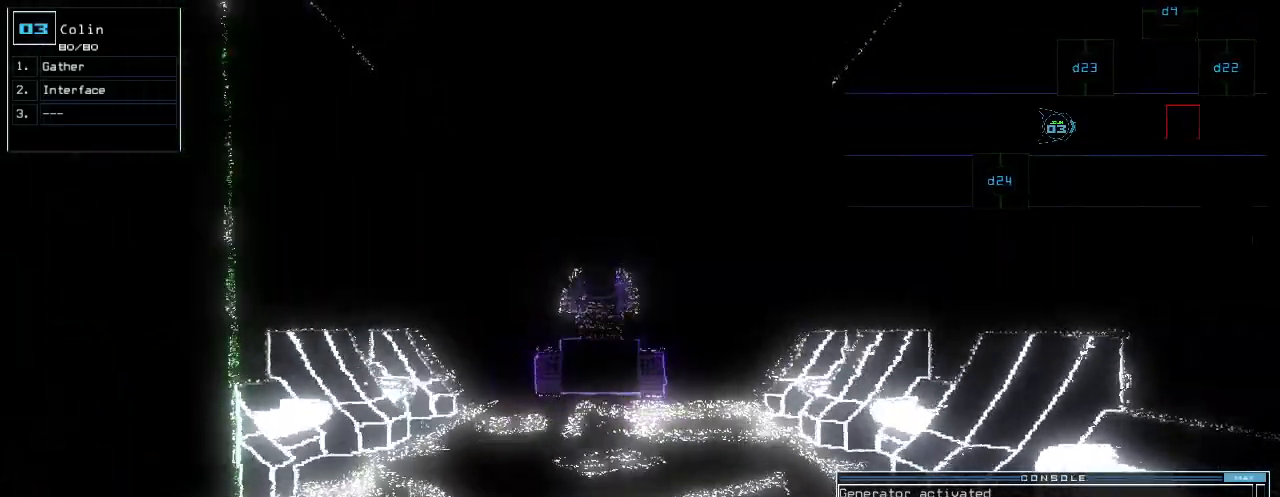
{"keys": ["up"], "events": []}
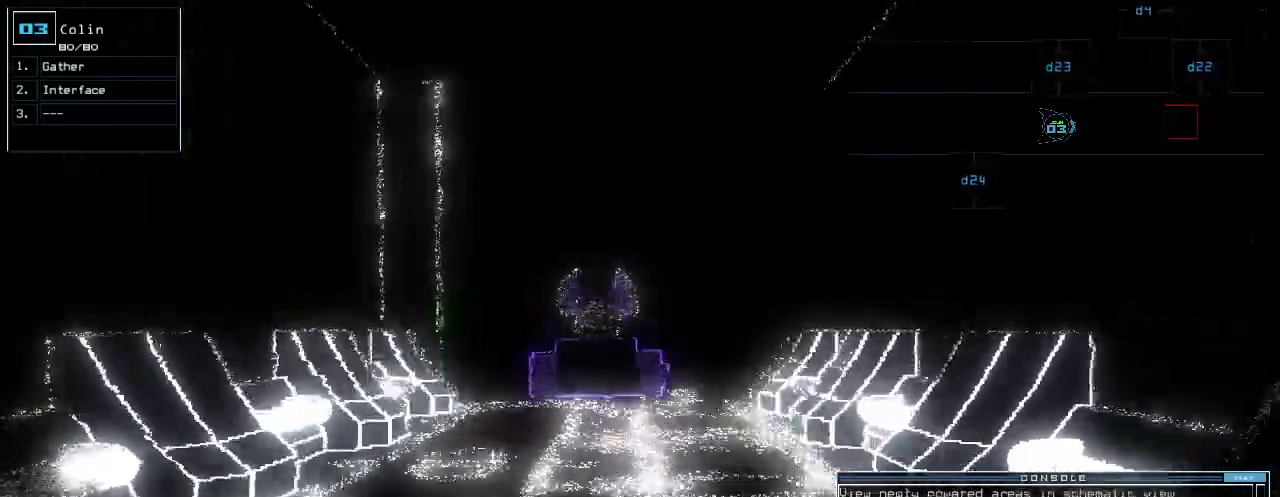
{"keys": [], "events": [[380, "up", "up"]]}
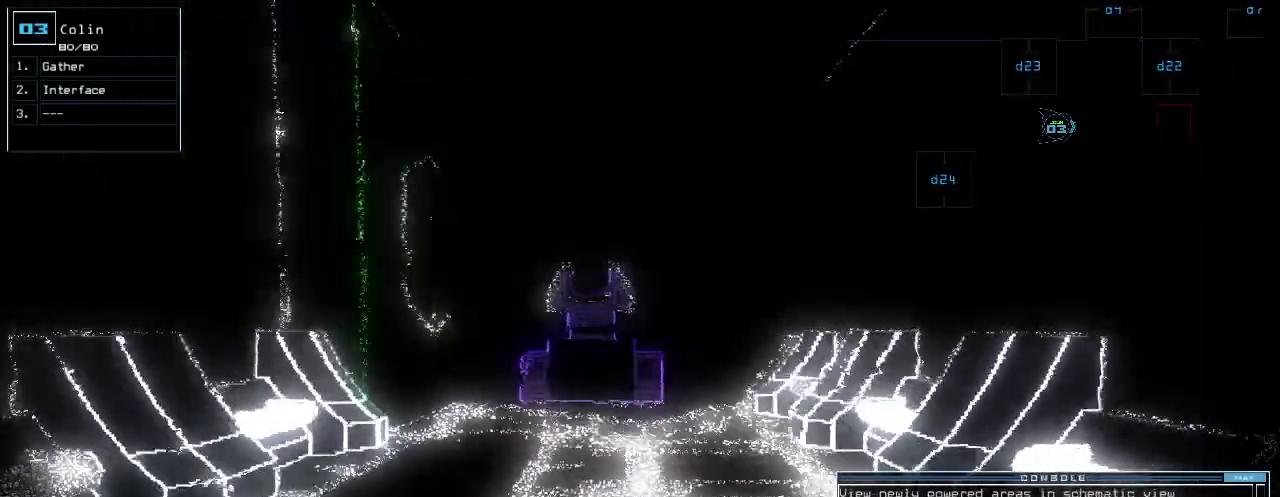
{"keys": ["up"], "events": [[40, "up", "down"]]}
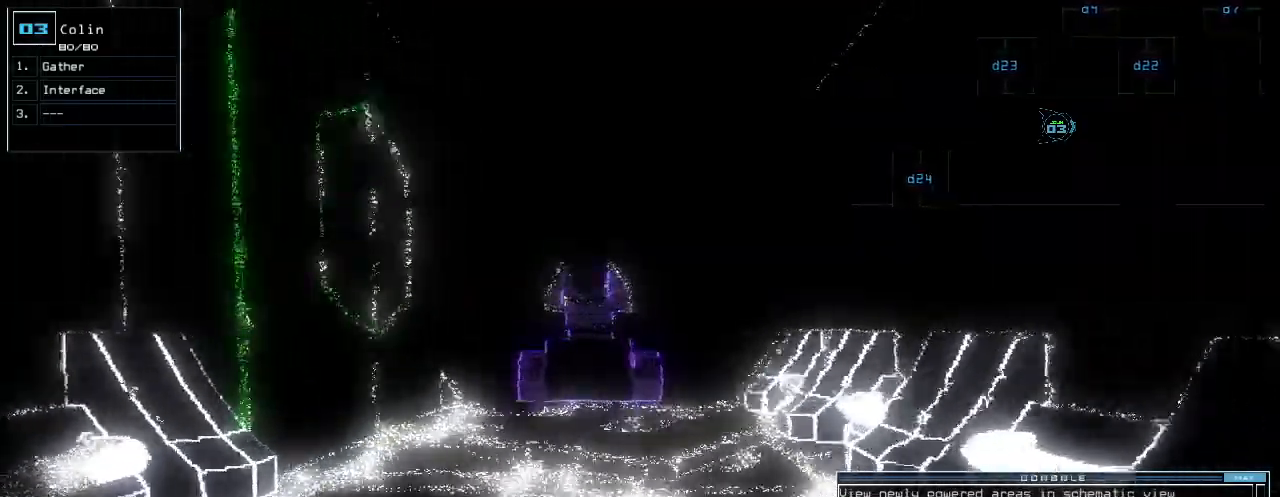
{"keys": ["up"], "events": []}